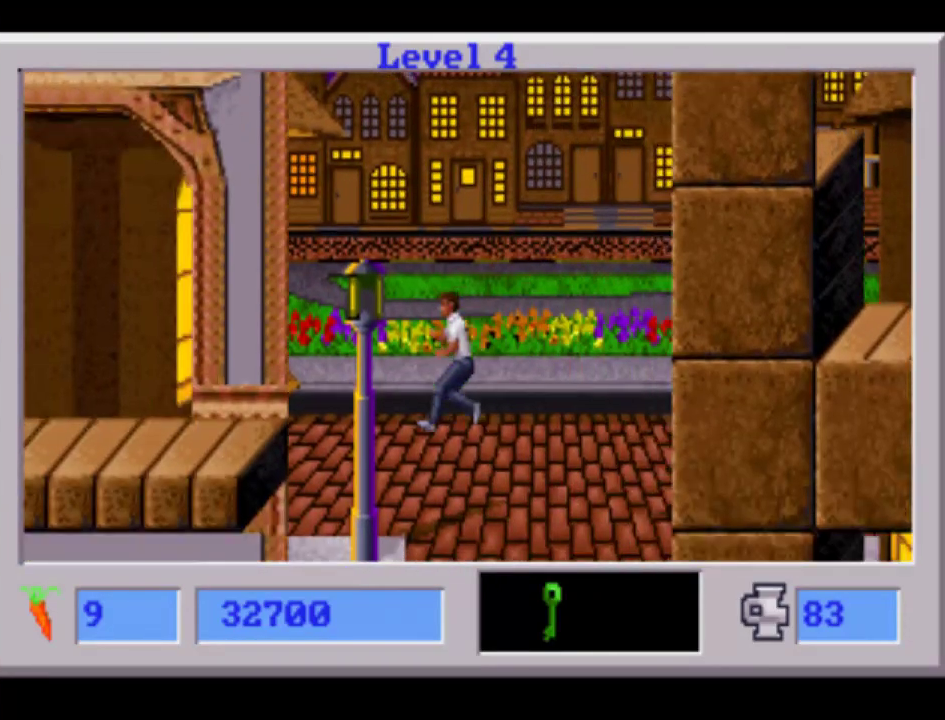
Gameplay with a controller (PlayStation layout); each line is a JSON object with the inputs held at the frame after it. "events" lists button and stick changes between this image and that frame as [ms after this image, input, new state], when the widget could be followed in between. Not read: CIRCLE CROSS L2 L3 R3 SQUARE TRIANGLE keyboard_mouse.
{"buttons": ["DPAD_LEFT"], "events": []}
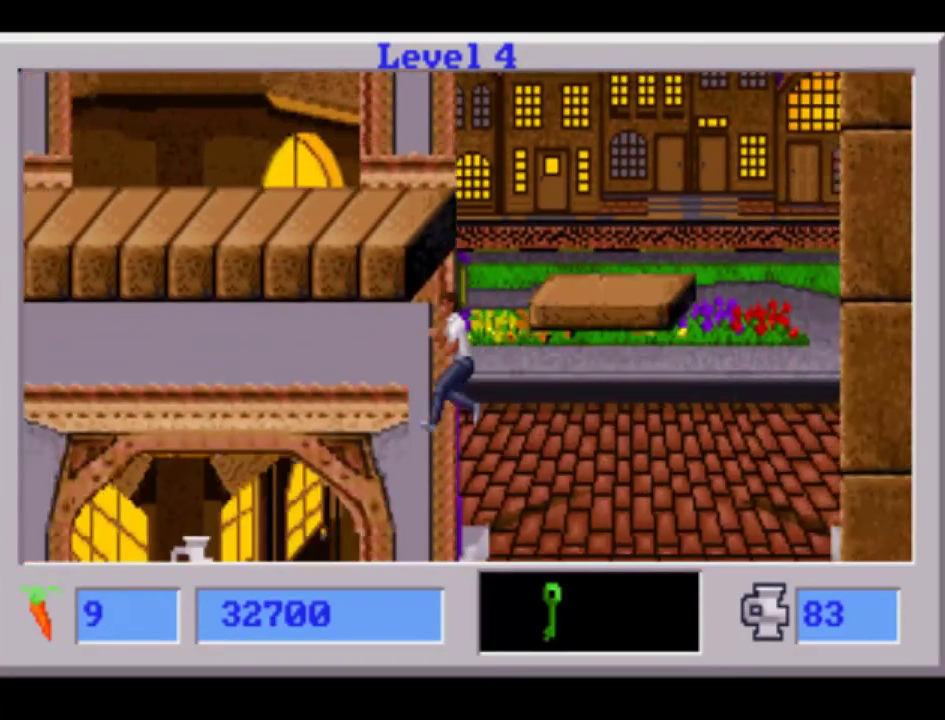
{"buttons": ["DPAD_LEFT"], "events": []}
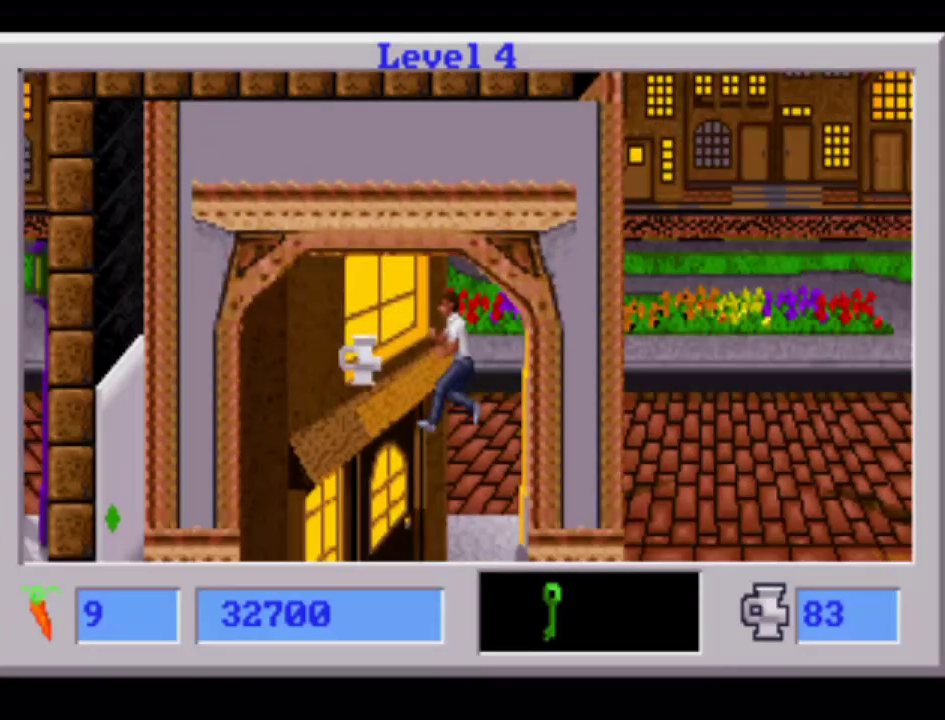
{"buttons": ["DPAD_LEFT"], "events": []}
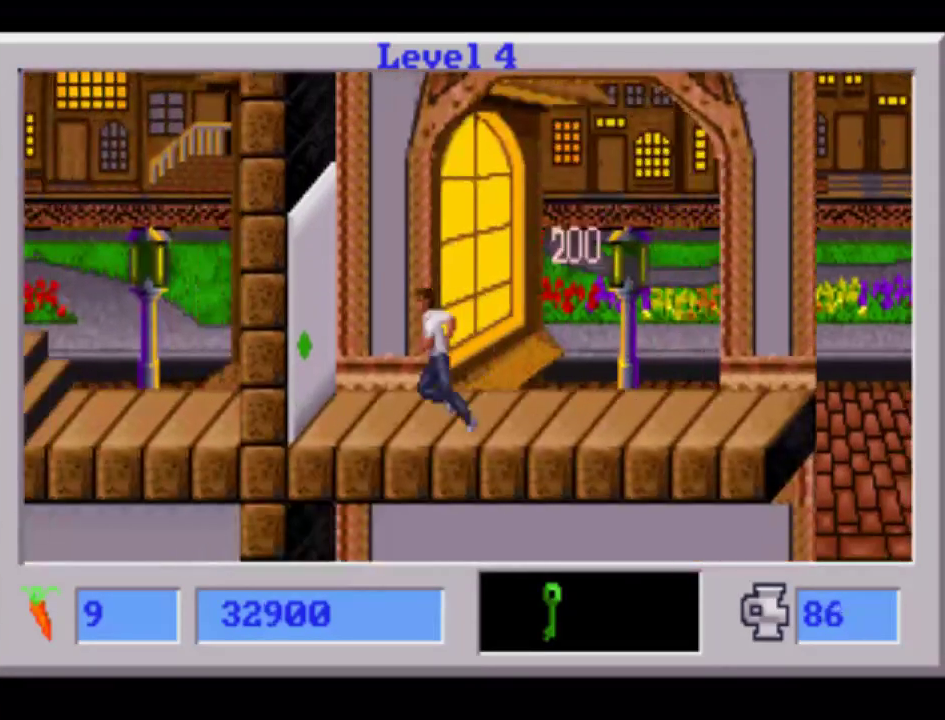
{"buttons": ["DPAD_LEFT"], "events": []}
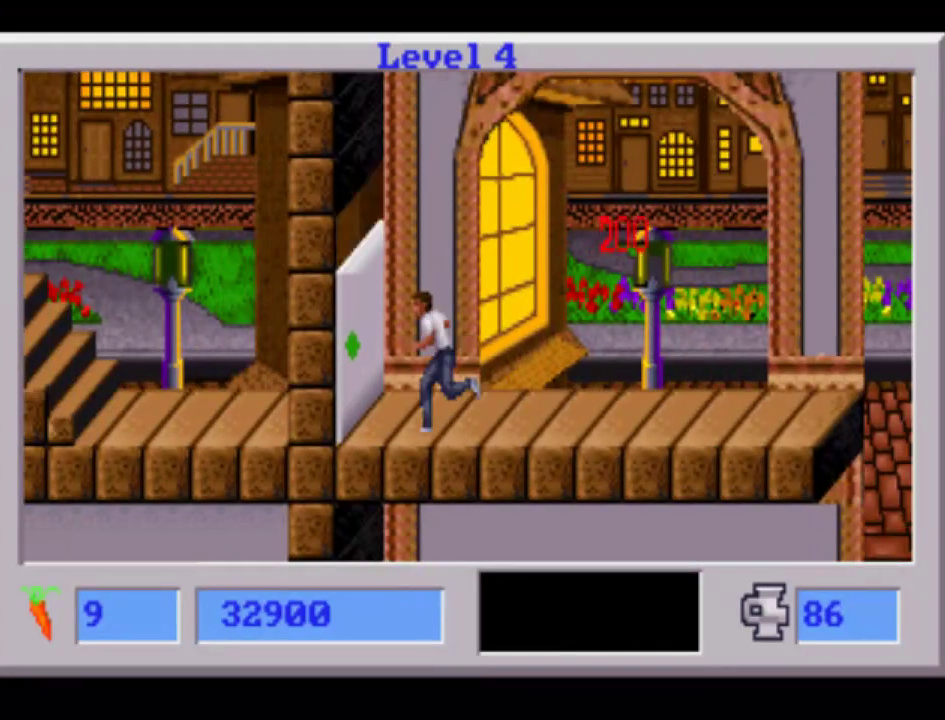
{"buttons": ["DPAD_LEFT"], "events": []}
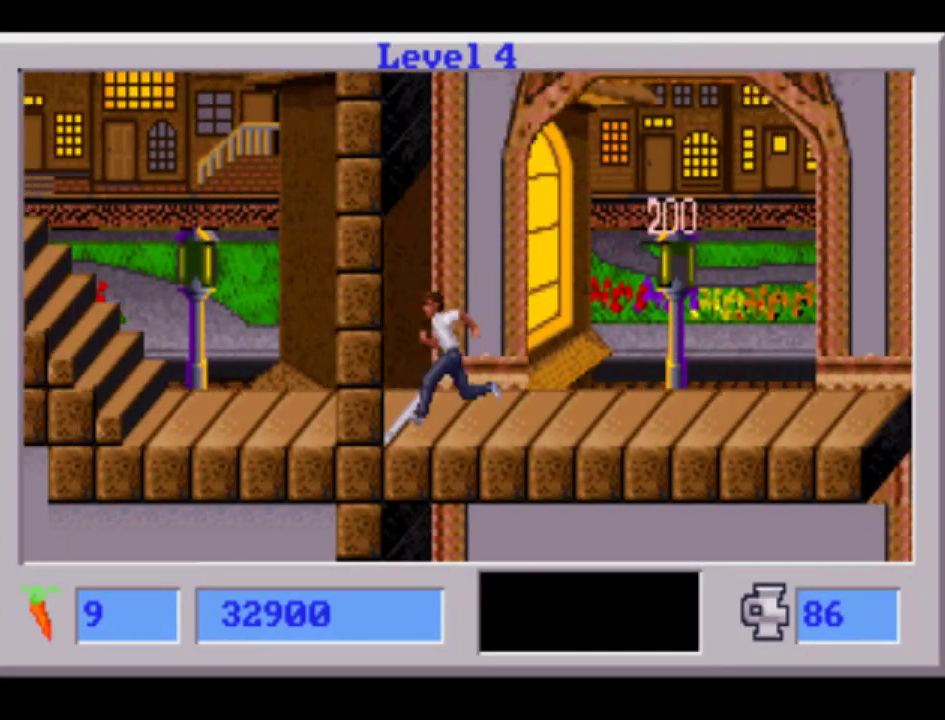
{"buttons": ["DPAD_LEFT"], "events": []}
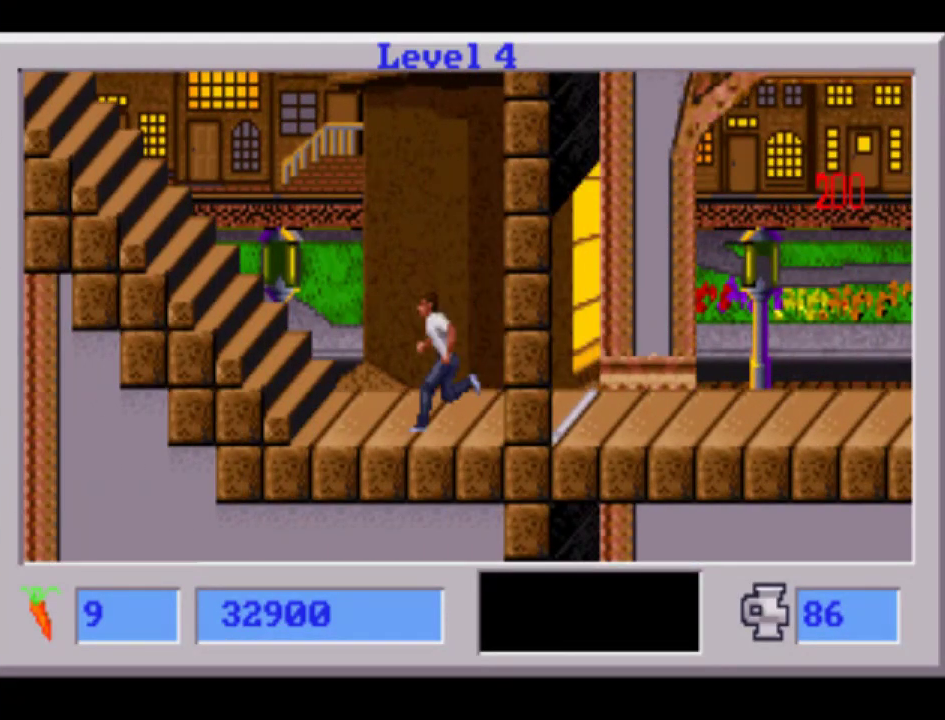
{"buttons": ["DPAD_LEFT"], "events": []}
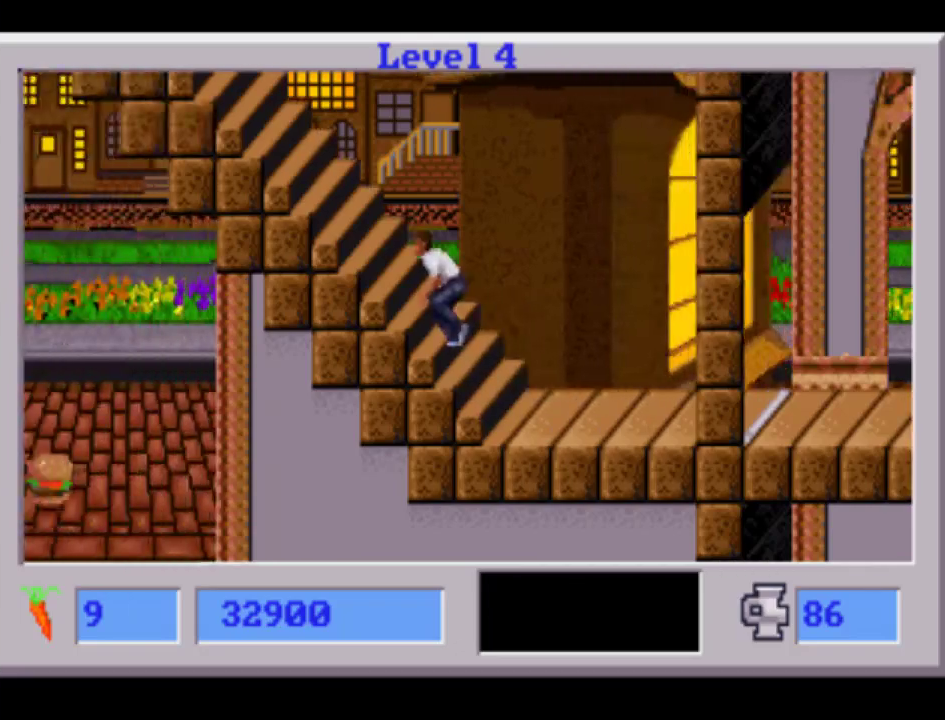
{"buttons": ["DPAD_LEFT"], "events": []}
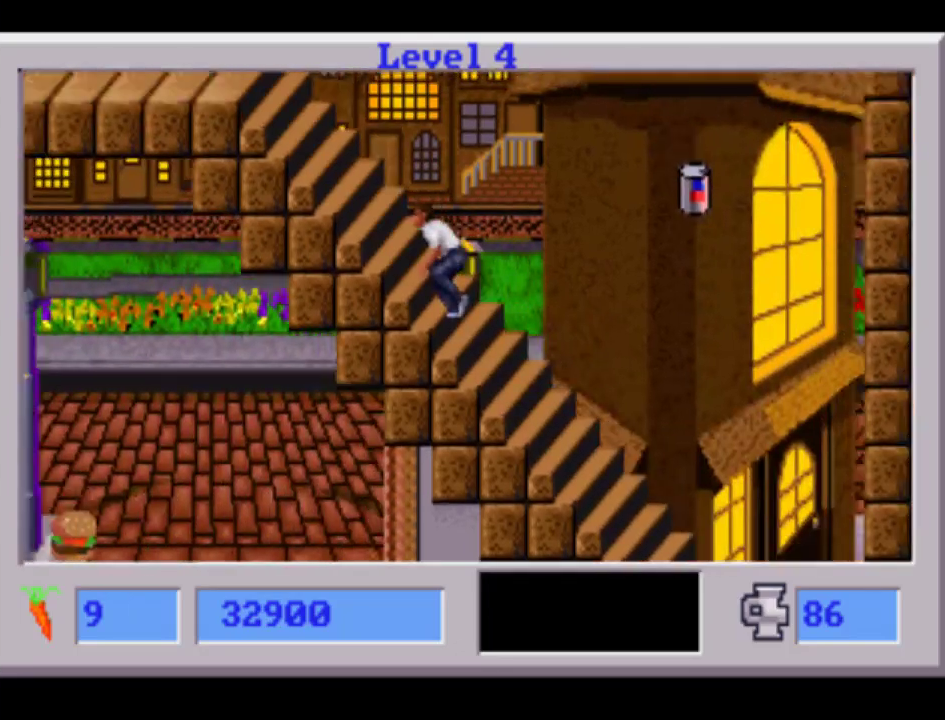
{"buttons": ["DPAD_LEFT"], "events": []}
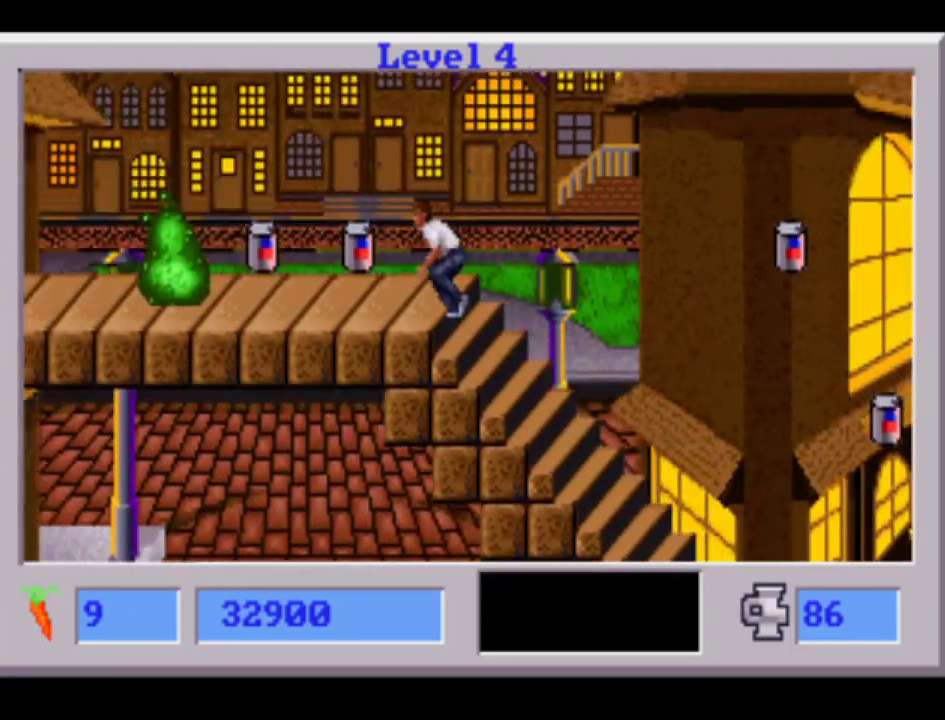
{"buttons": ["DPAD_LEFT"], "events": []}
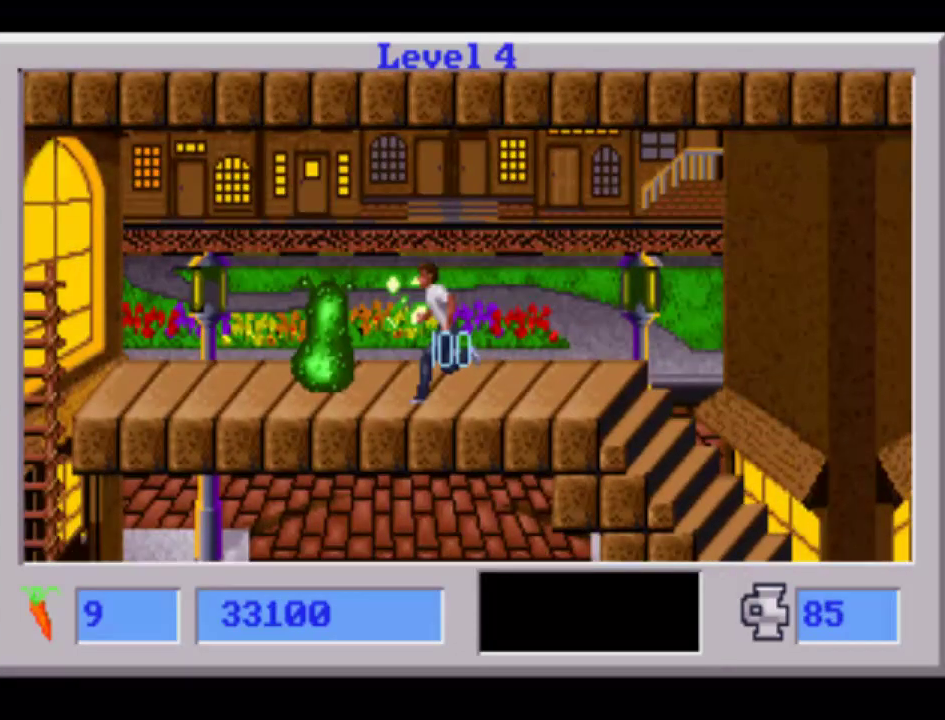
{"buttons": ["DPAD_LEFT"], "events": []}
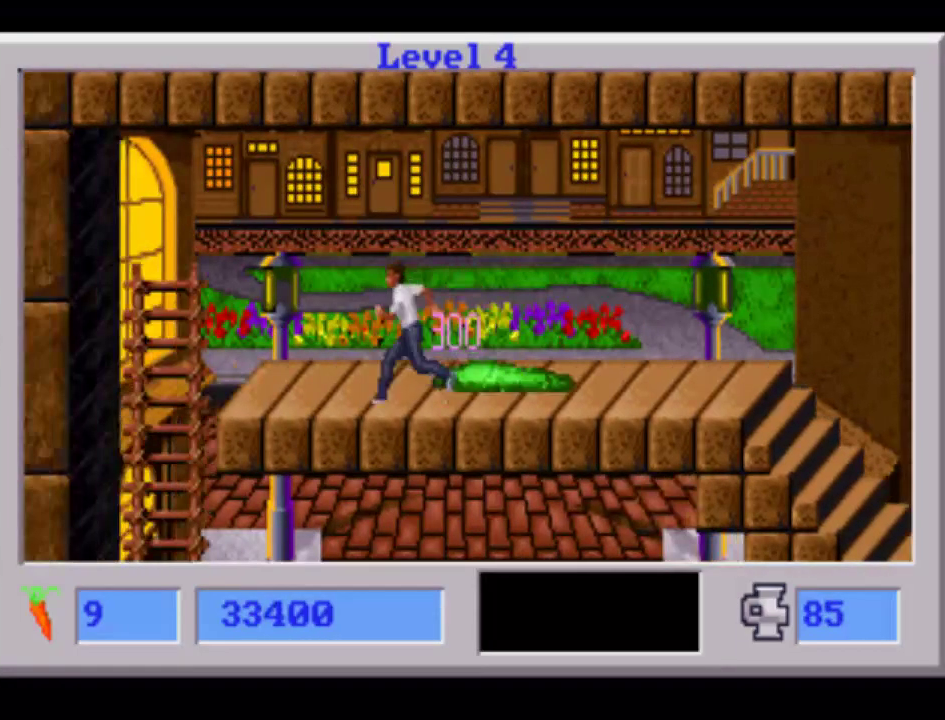
{"buttons": ["DPAD_DOWN", "DPAD_LEFT"], "events": [[500, "DPAD_DOWN", "down"]]}
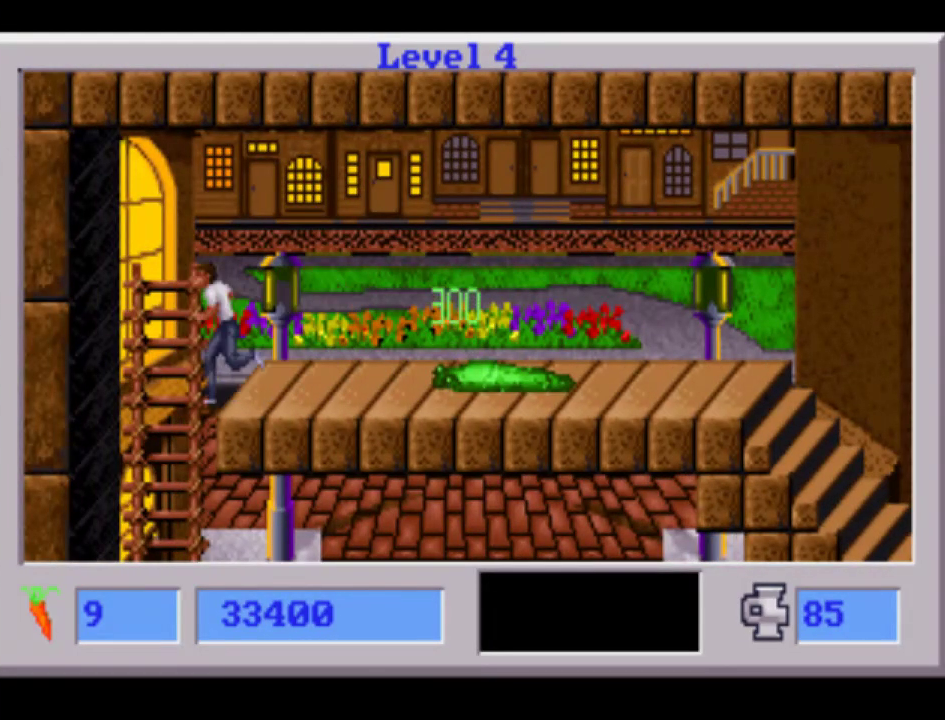
{"buttons": ["DPAD_DOWN", "DPAD_RIGHT"], "events": [[67, "DPAD_LEFT", "up"], [117, "DPAD_RIGHT", "down"]]}
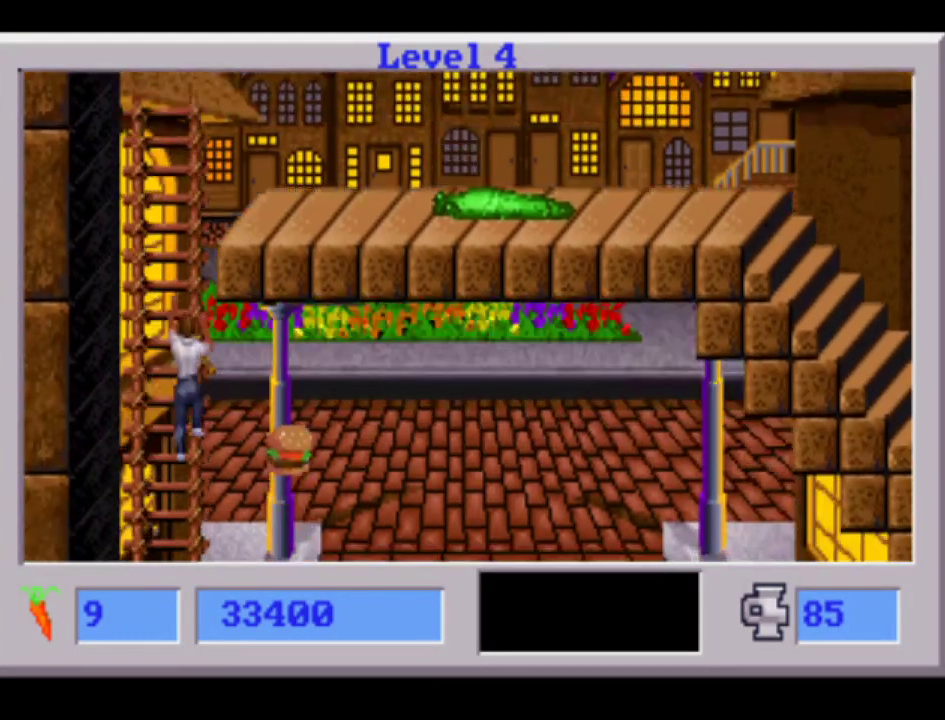
{"buttons": ["DPAD_RIGHT"], "events": [[350, "DPAD_DOWN", "up"]]}
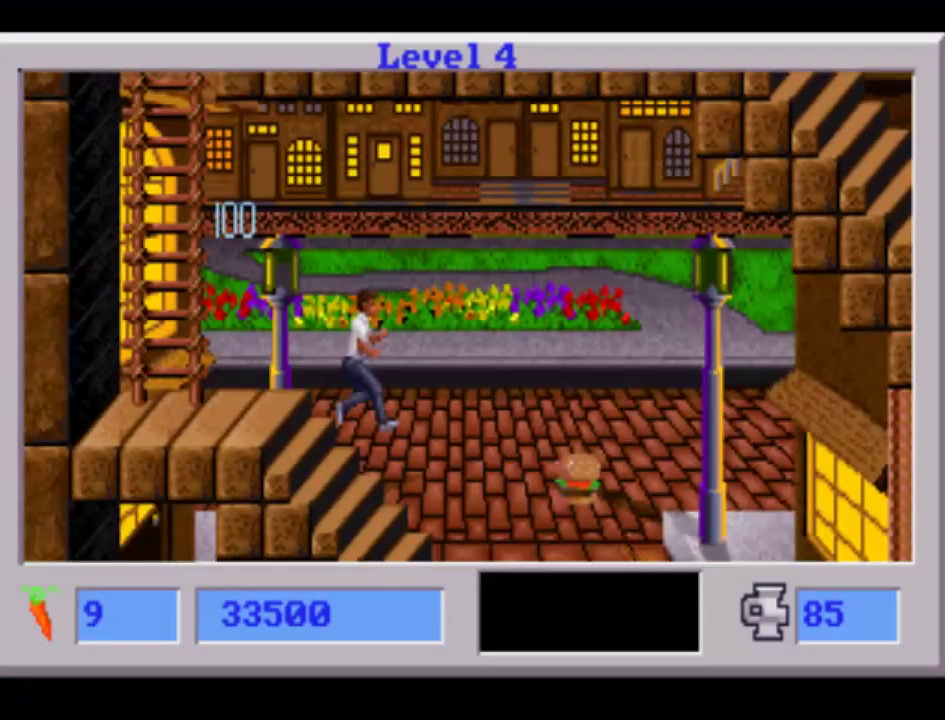
{"buttons": ["DPAD_RIGHT"], "events": []}
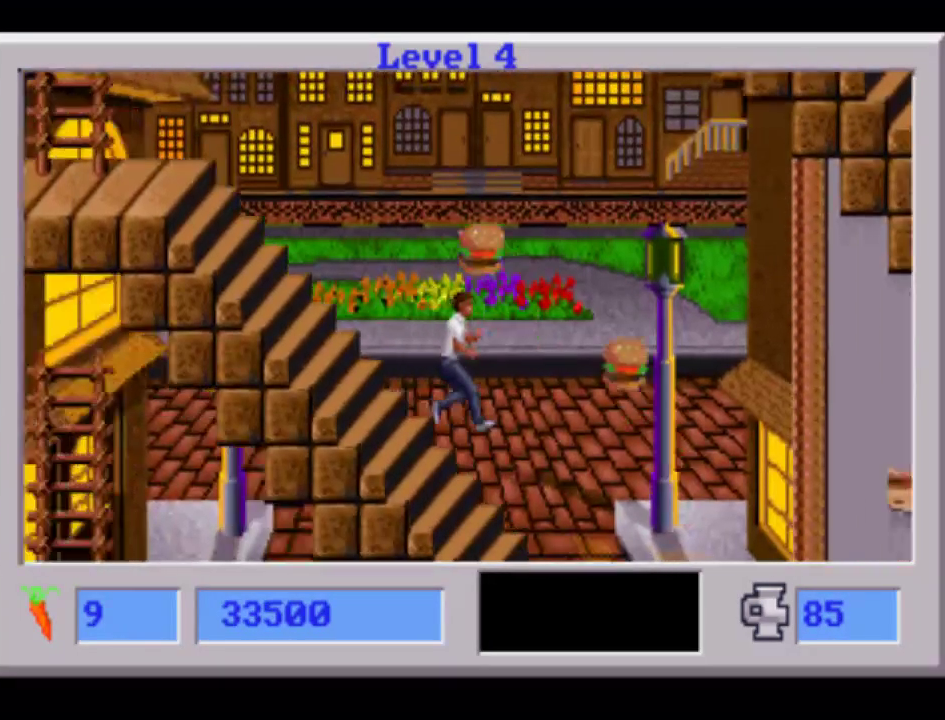
{"buttons": ["DPAD_RIGHT"], "events": []}
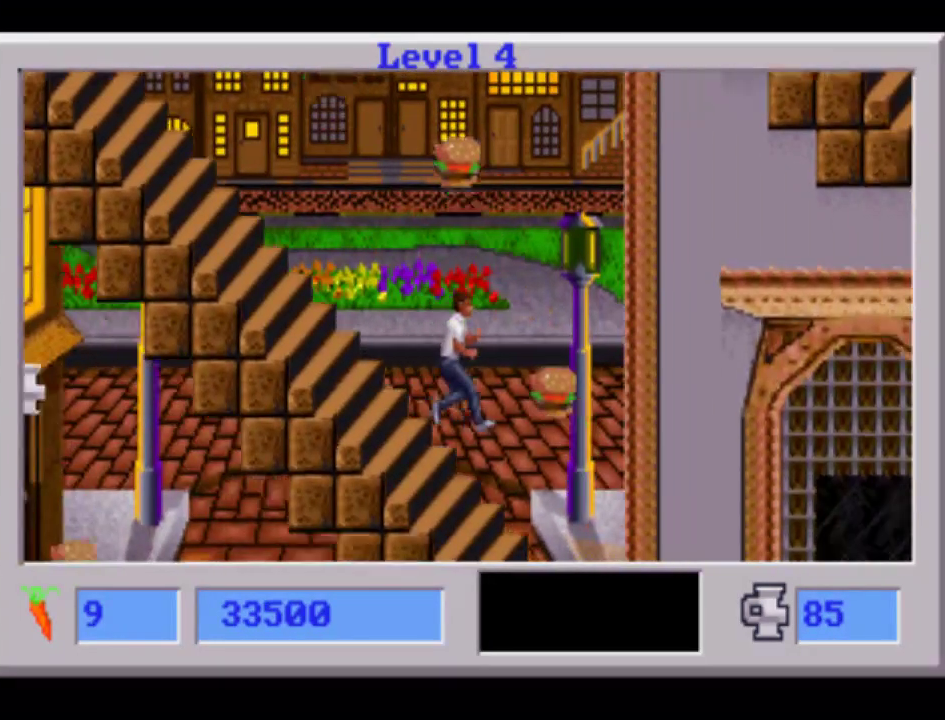
{"buttons": ["DPAD_RIGHT"], "events": []}
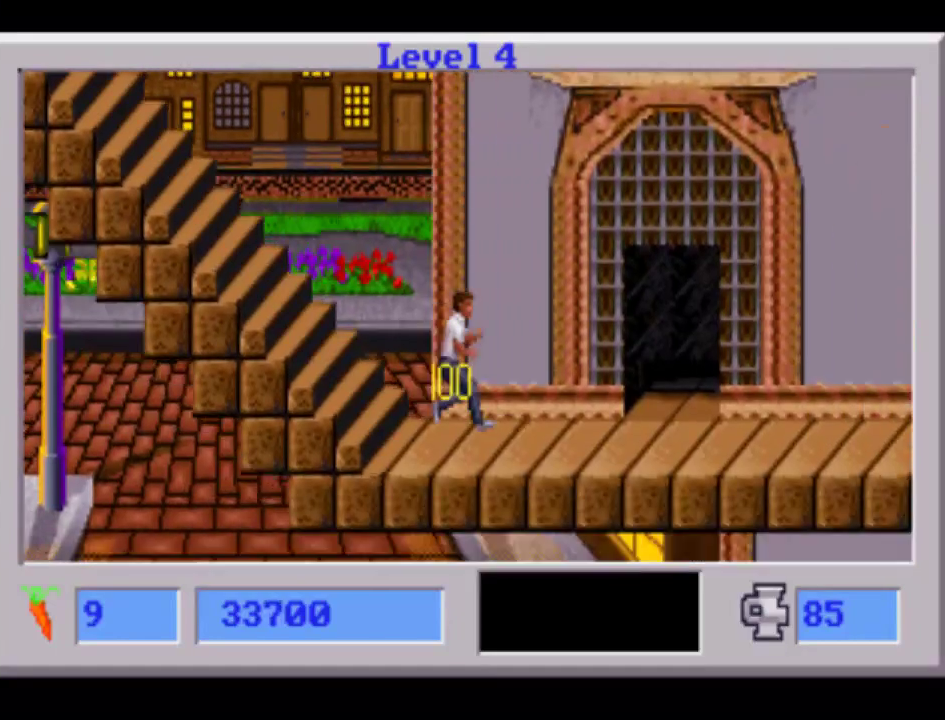
{"buttons": ["DPAD_RIGHT"], "events": []}
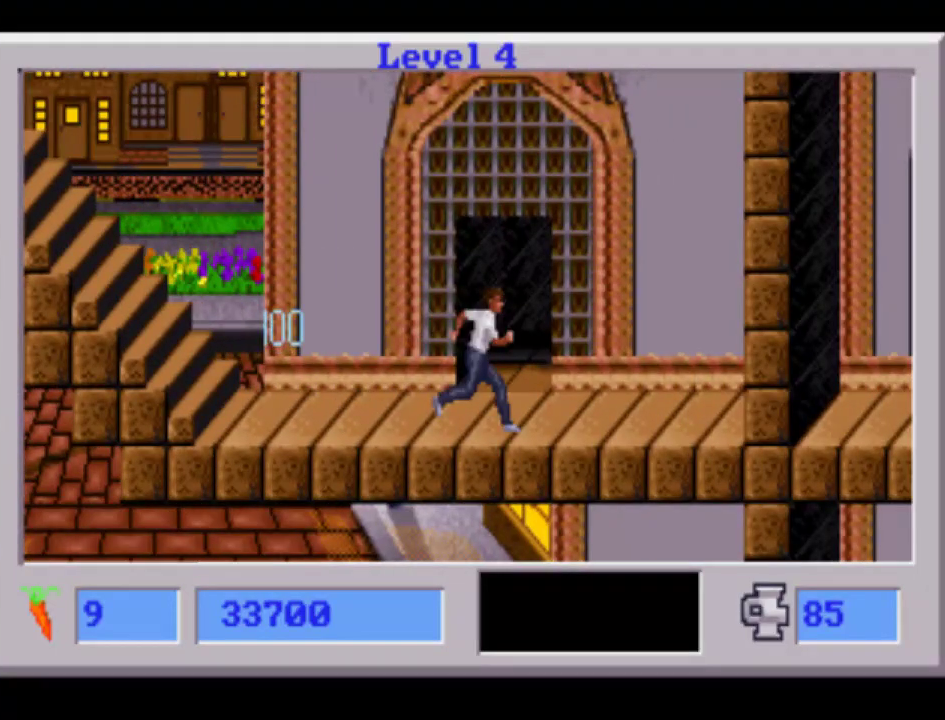
{"buttons": ["DPAD_RIGHT"], "events": []}
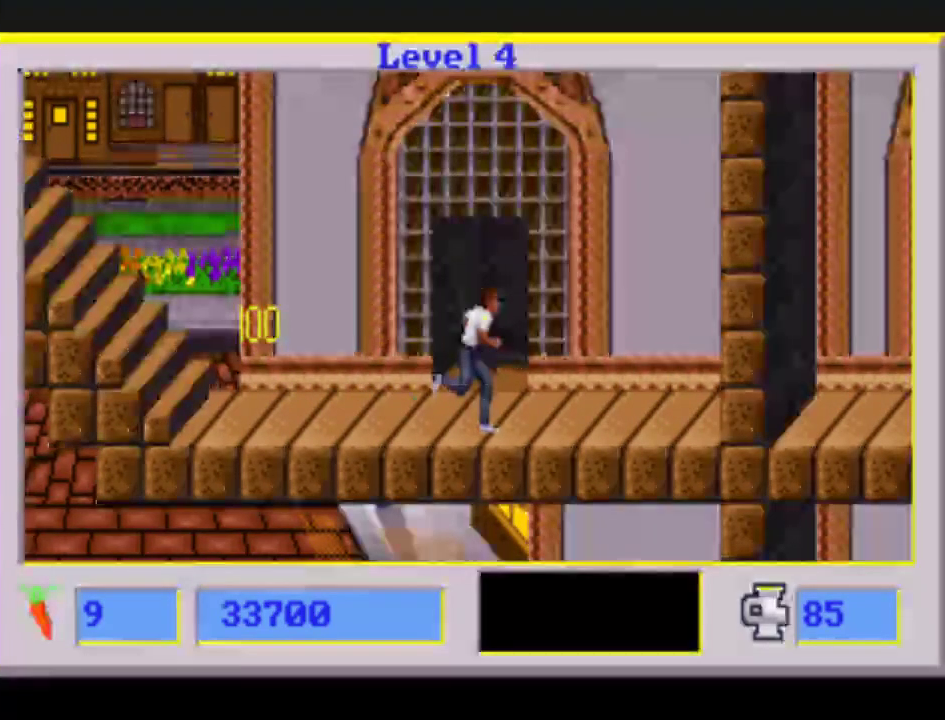
{"buttons": ["DPAD_RIGHT"], "events": []}
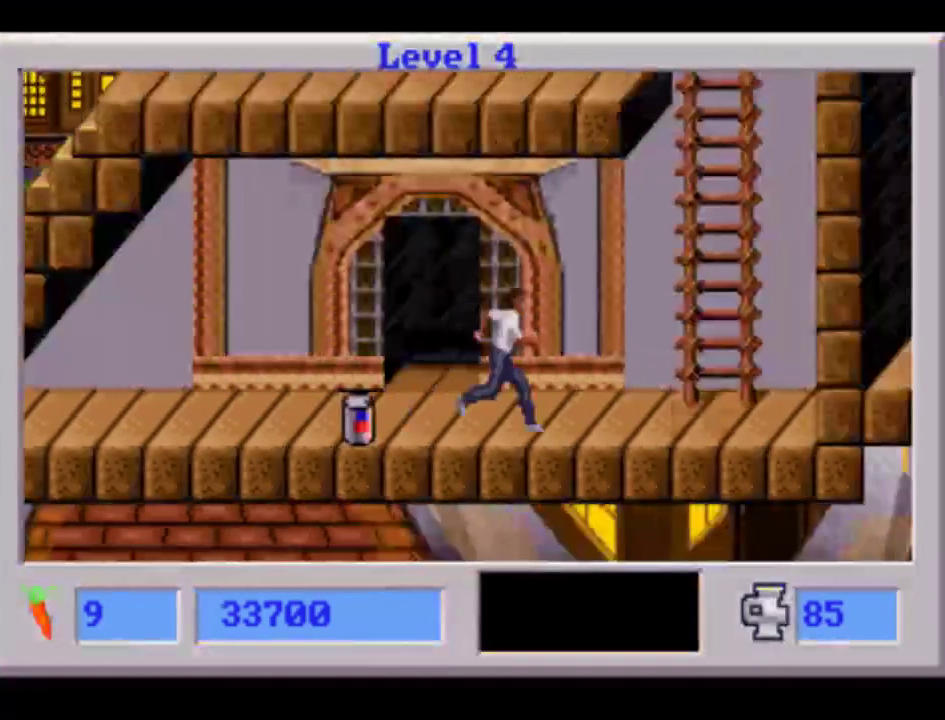
{"buttons": ["DPAD_UP", "DPAD_RIGHT"], "events": [[300, "DPAD_UP", "down"]]}
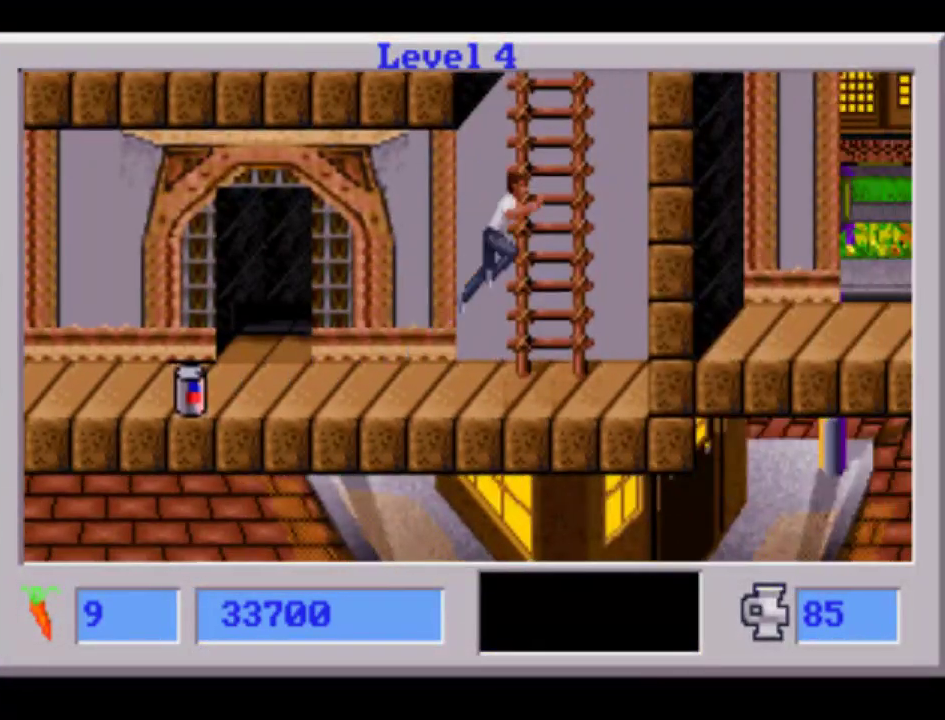
{"buttons": ["DPAD_UP", "DPAD_LEFT"], "events": [[283, "DPAD_RIGHT", "up"], [300, "DPAD_LEFT", "down"]]}
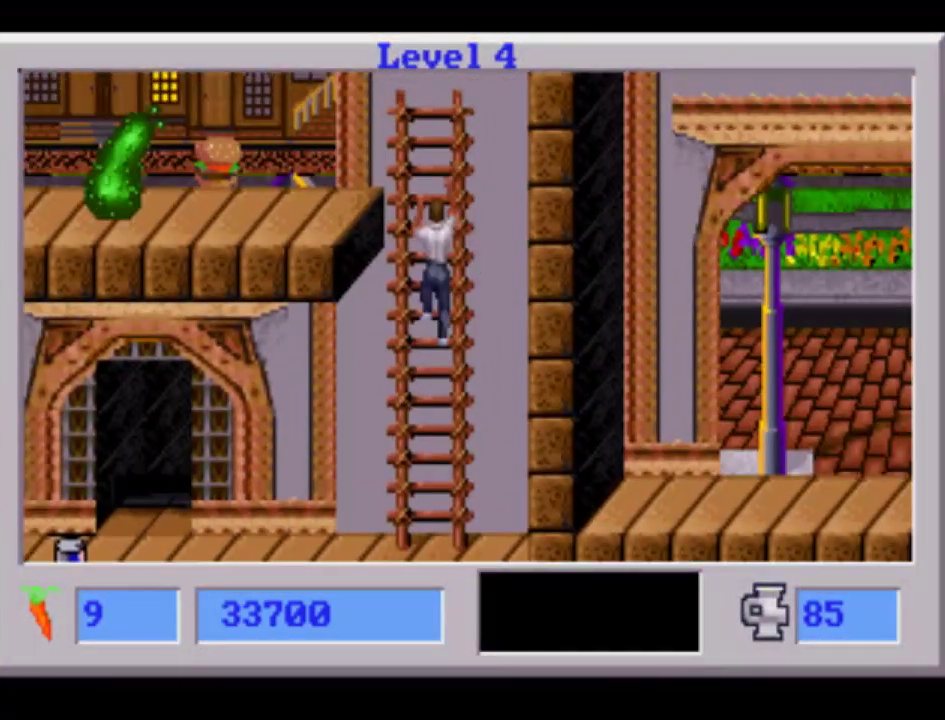
{"buttons": ["DPAD_UP", "DPAD_LEFT"], "events": []}
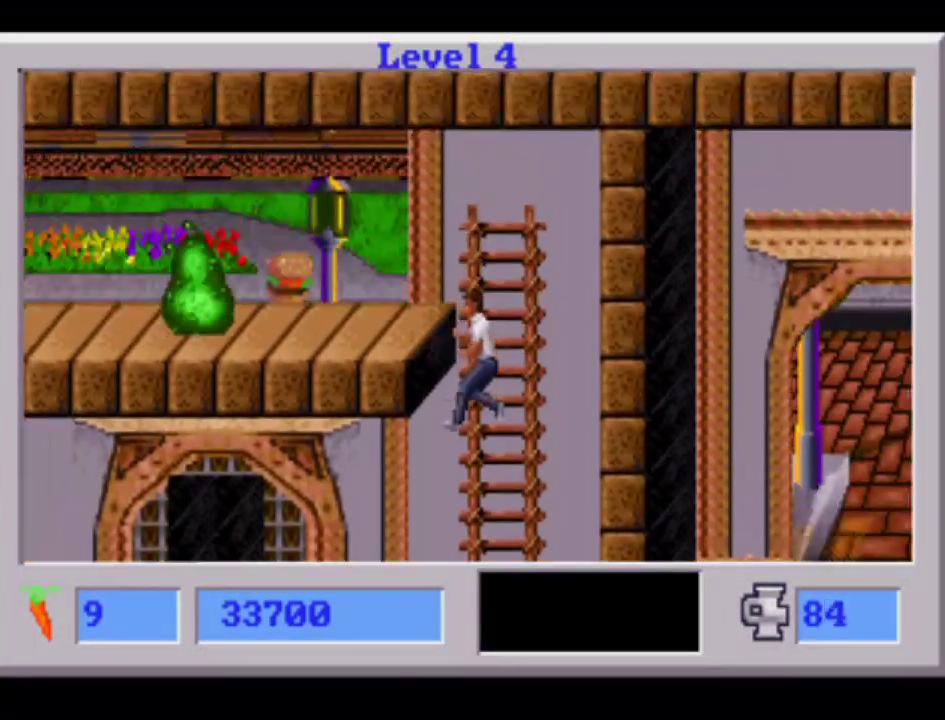
{"buttons": ["DPAD_UP", "DPAD_RIGHT"]}
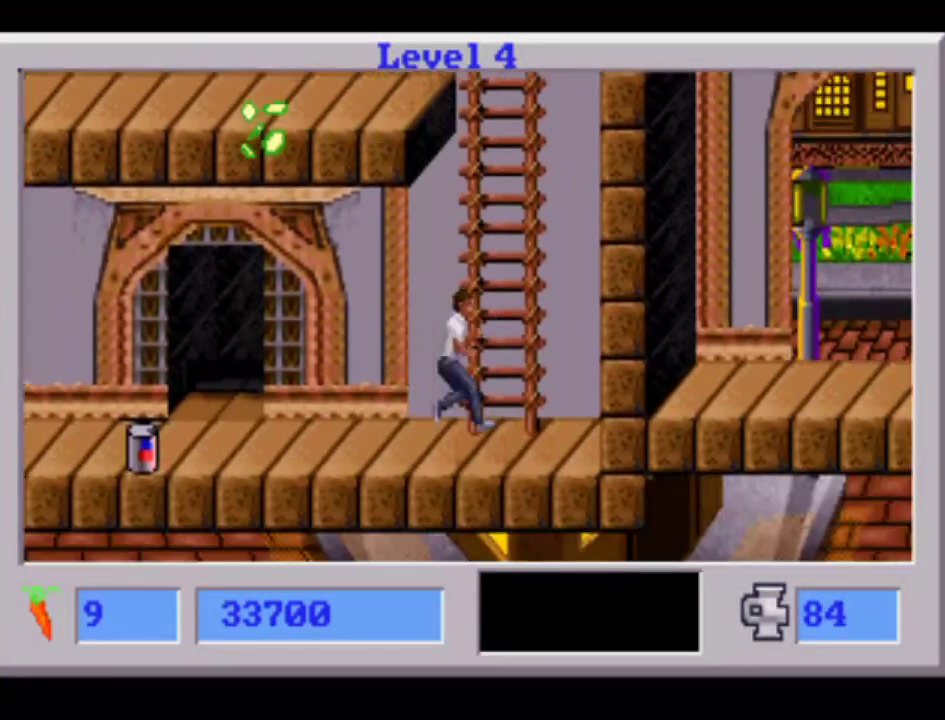
{"buttons": ["DPAD_UP", "DPAD_LEFT"], "events": [[383, "DPAD_RIGHT", "up"], [417, "DPAD_LEFT", "down"]]}
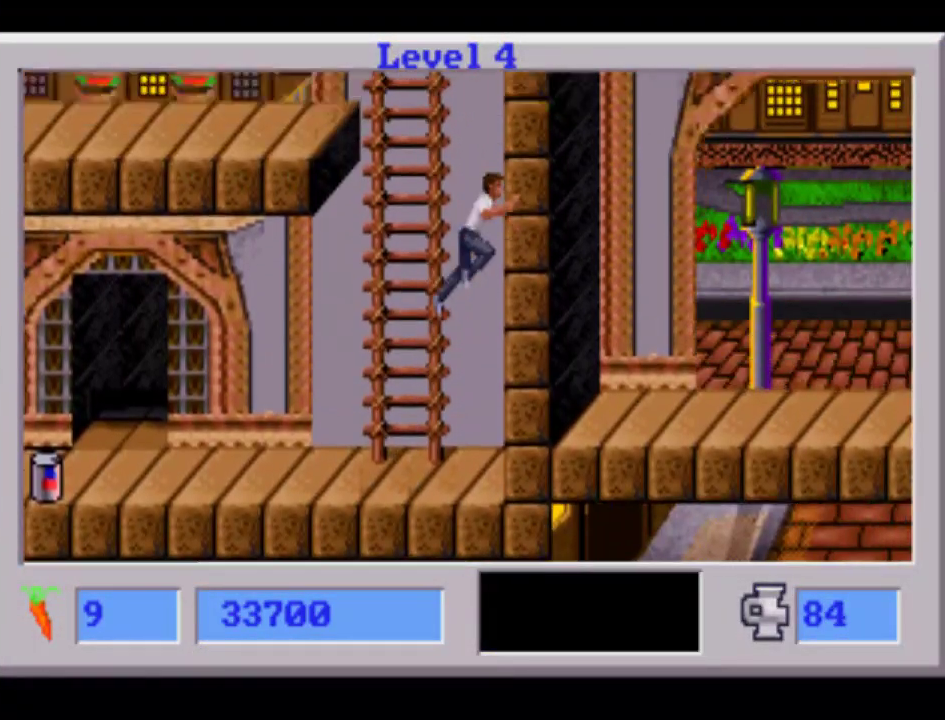
{"buttons": ["DPAD_UP", "DPAD_LEFT"], "events": []}
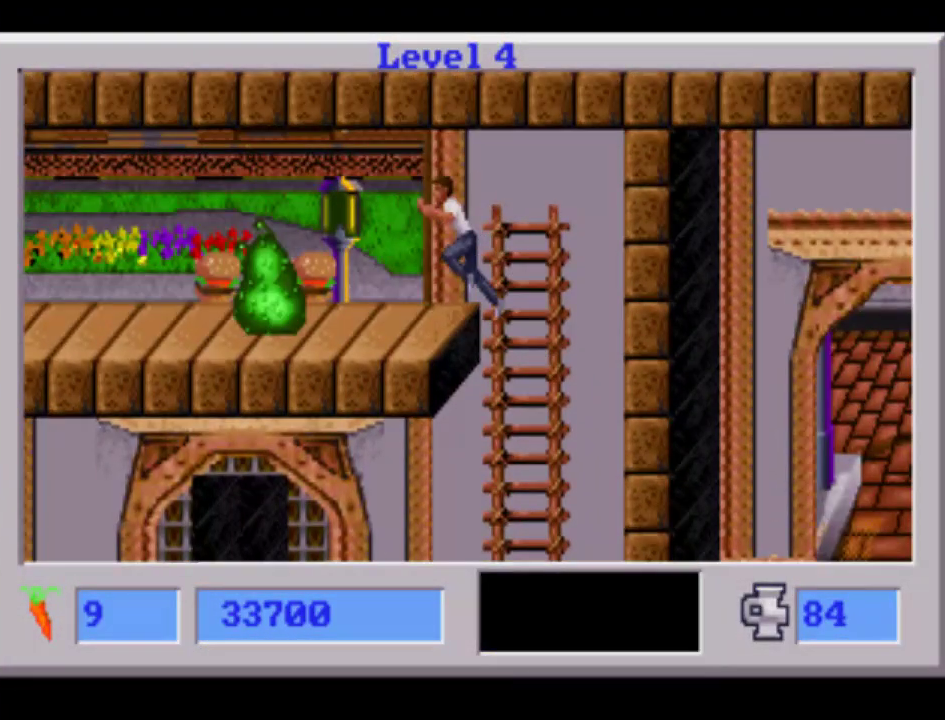
{"buttons": ["DPAD_LEFT"]}
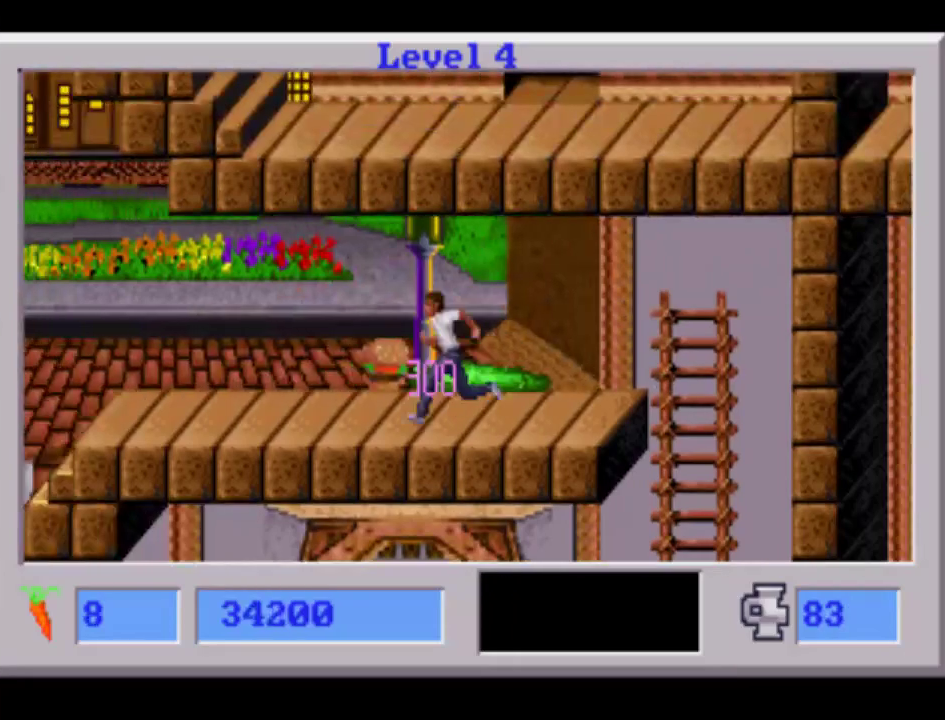
{"buttons": ["DPAD_LEFT"], "events": []}
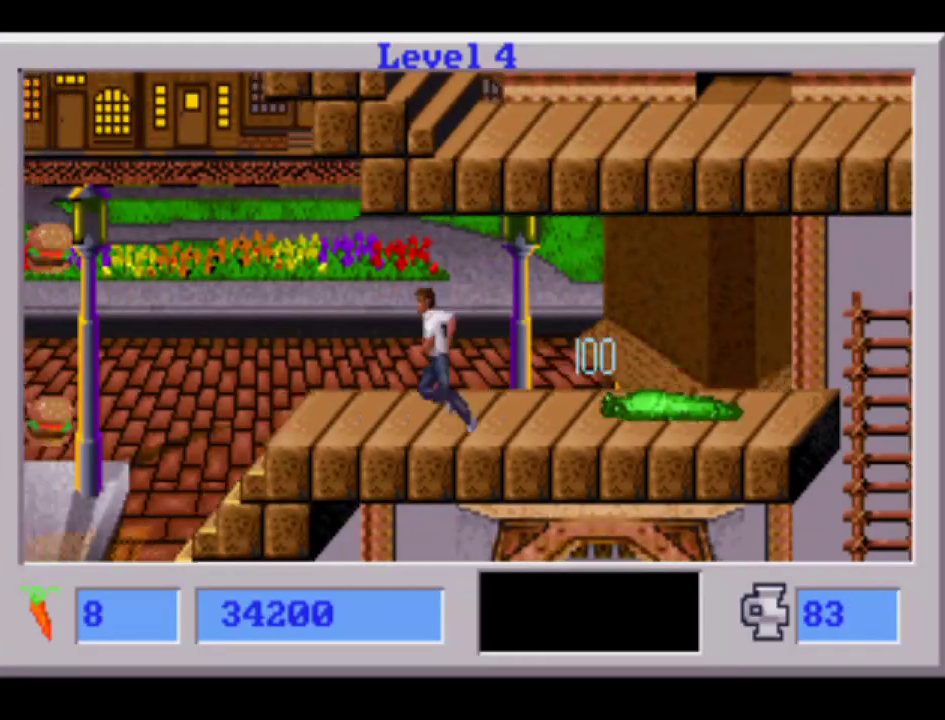
{"buttons": ["DPAD_LEFT"], "events": []}